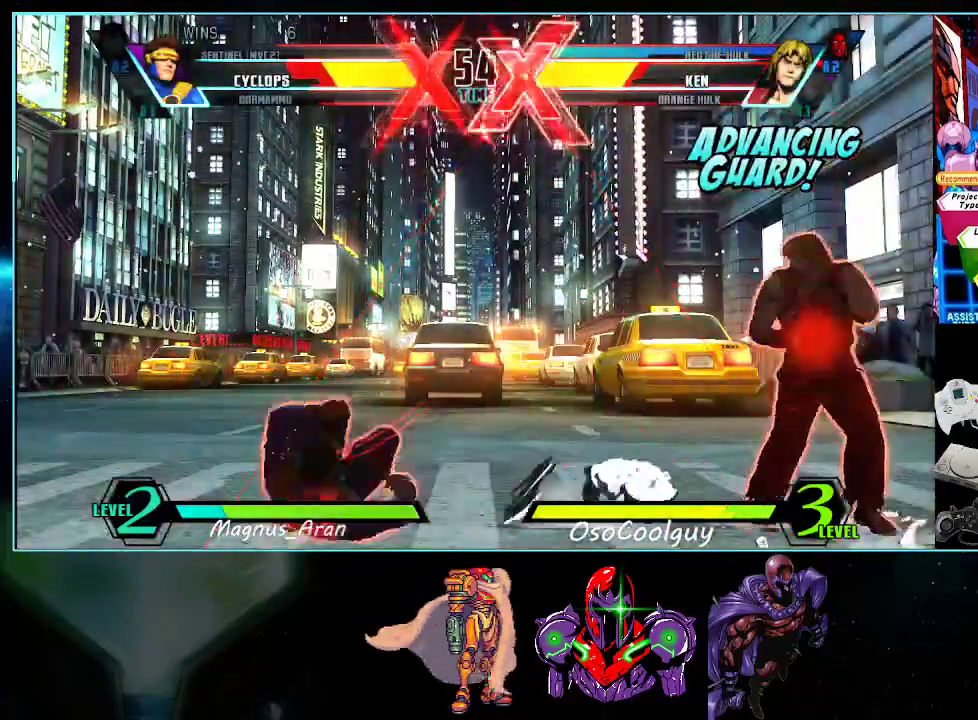
Gameplay with a controller (Nintendo layout); each line is a JSON object with the inputs held at the frame after it. "events" lists button and stick changes between this image and that frame as [ms after this image, input, new state], when the widget could be followed in between. Not read: L3 R3.
{"buttons": ["DPAD_RIGHT"], "events": [[150, "DPAD_DOWN", "down"], [167, "DPAD_LEFT", "up"], [200, "DPAD_RIGHT", "down"], [233, "DPAD_DOWN", "up"], [267, "Y", "down"], [300, "DPAD_RIGHT", "up"], [333, "Y", "up"], [367, "DPAD_LEFT", "down"], [383, "DPAD_DOWN", "down"], [417, "DPAD_LEFT", "up"], [483, "DPAD_DOWN", "up"], [483, "DPAD_RIGHT", "down"]]}
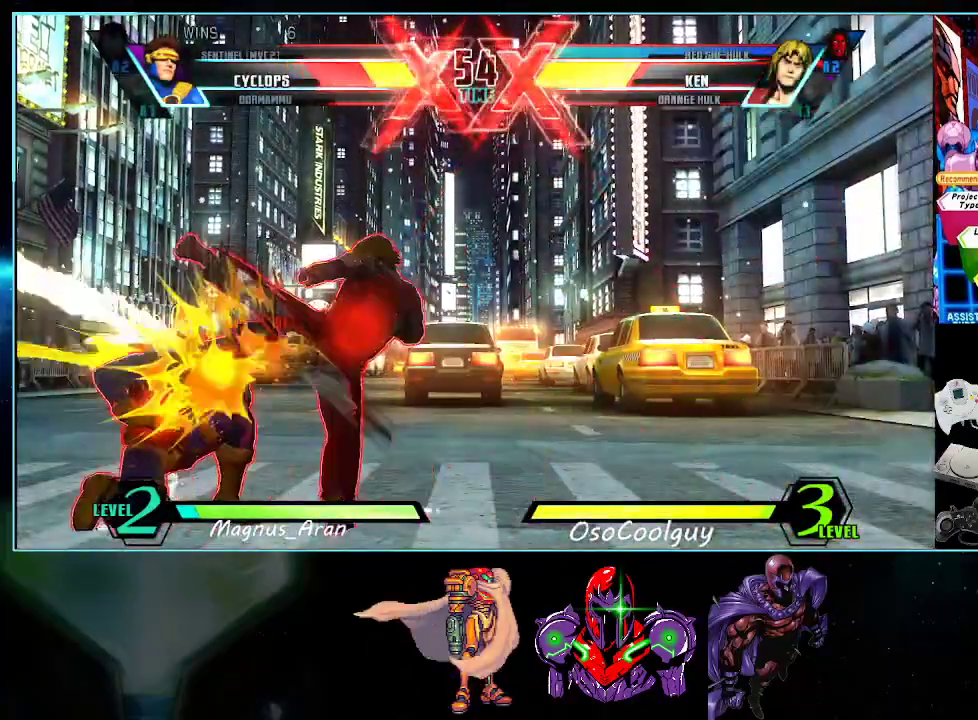
{"buttons": ["DPAD_DOWN", "DPAD_LEFT"], "events": [[17, "X", "down"], [17, "Y", "down"], [50, "DPAD_RIGHT", "up"], [50, "Y", "up"], [83, "DPAD_DOWN", "down"], [83, "DPAD_LEFT", "down"], [83, "X", "up"]]}
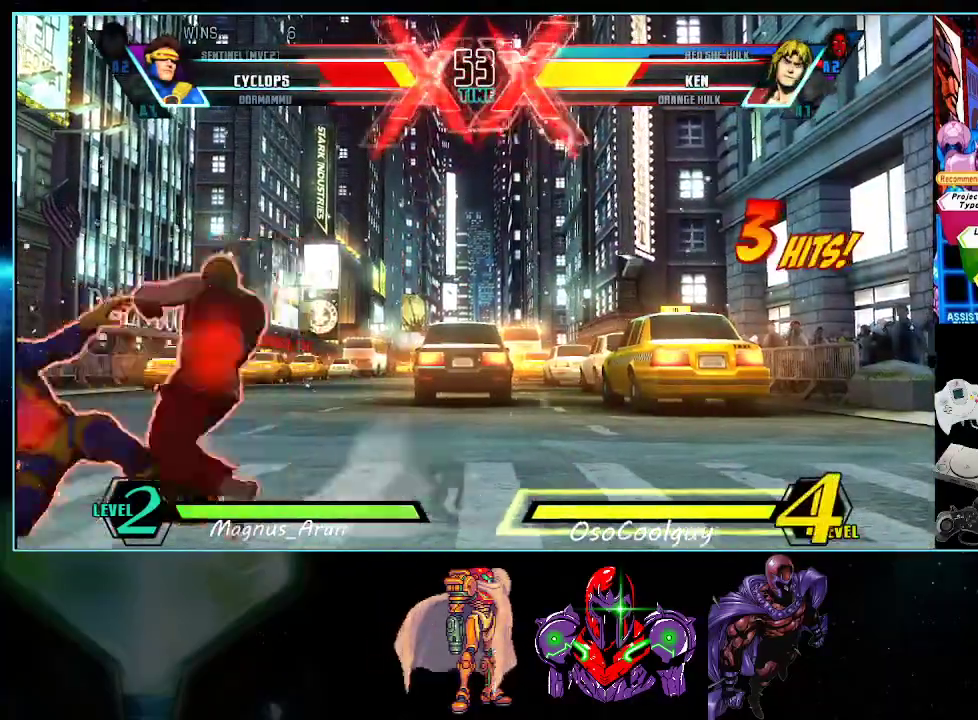
{"buttons": ["DPAD_DOWN", "DPAD_LEFT"], "events": []}
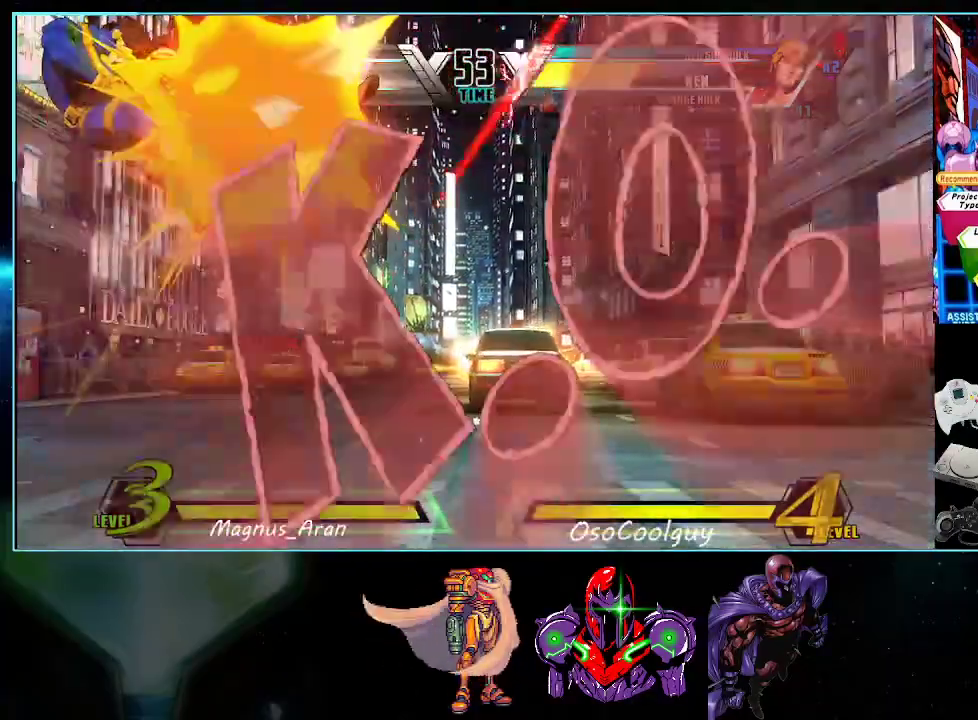
{"buttons": ["A"], "events": [[333, "DPAD_DOWN", "up"], [333, "DPAD_LEFT", "up"], [450, "A", "down"]]}
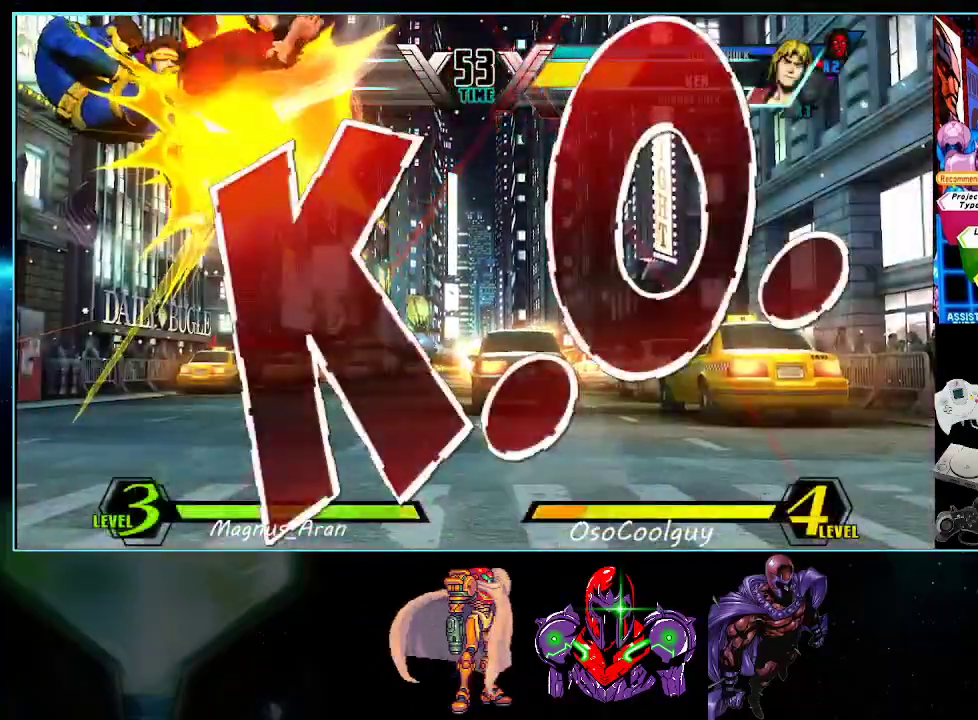
{"buttons": [], "events": [[117, "X", "down"], [233, "A", "up"], [400, "X", "up"]]}
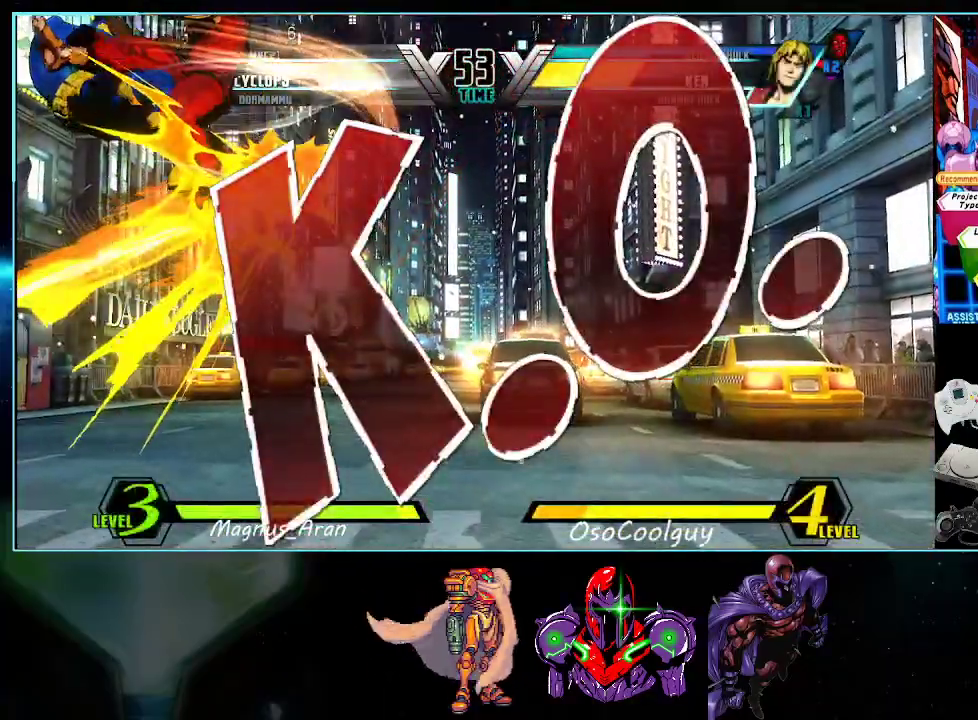
{"buttons": [], "events": []}
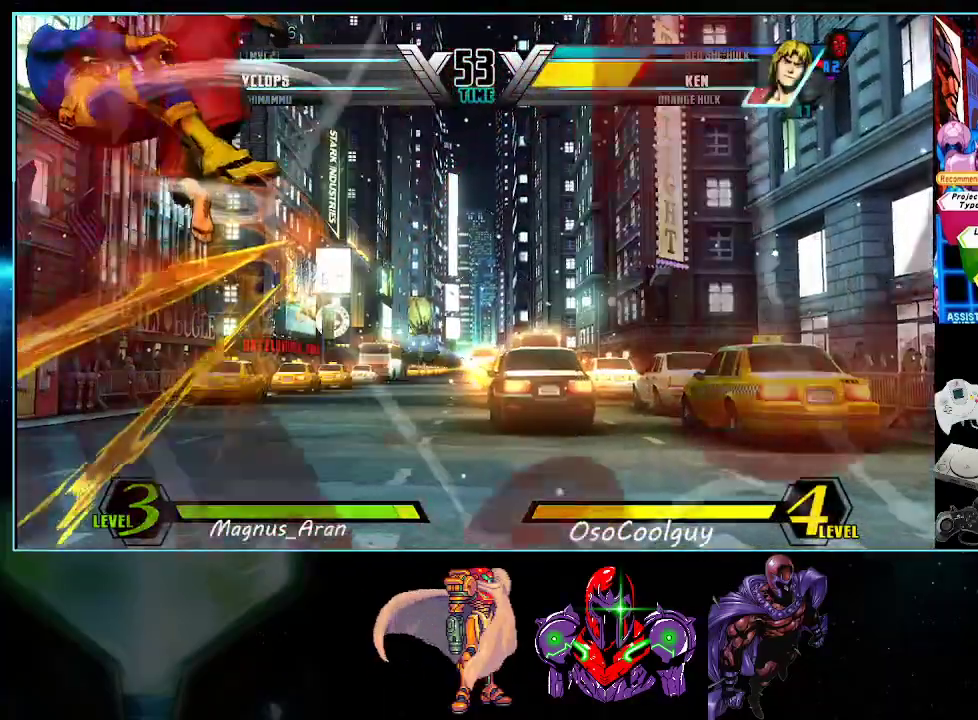
{"buttons": [], "events": []}
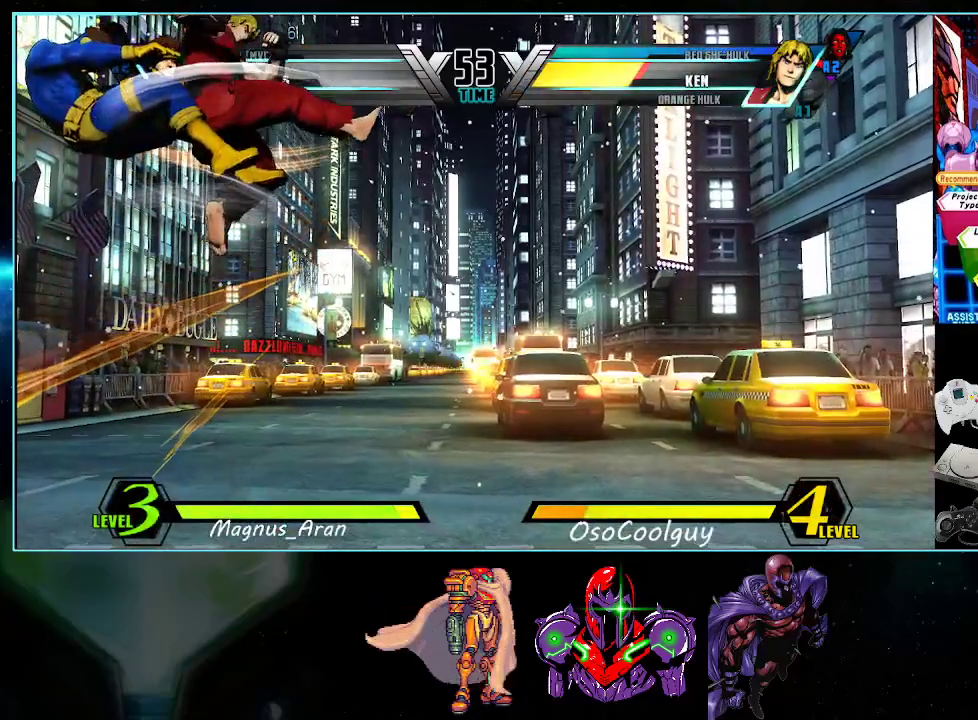
{"buttons": [], "events": []}
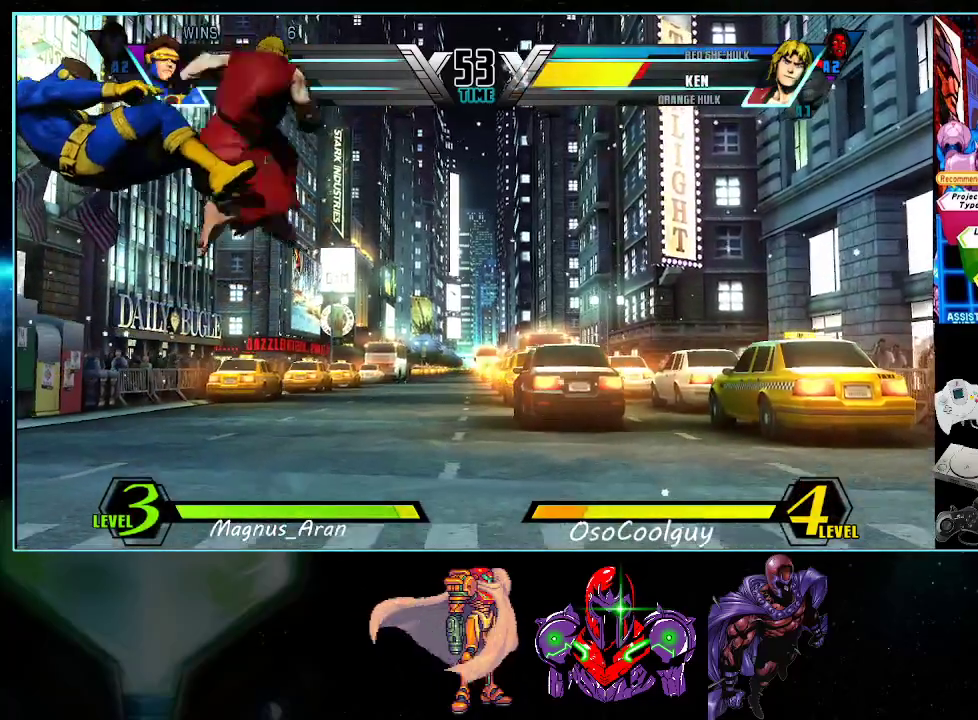
{"buttons": [], "events": [[367, "X", "down"], [367, "Y", "down"], [383, "X", "up"], [450, "Y", "up"]]}
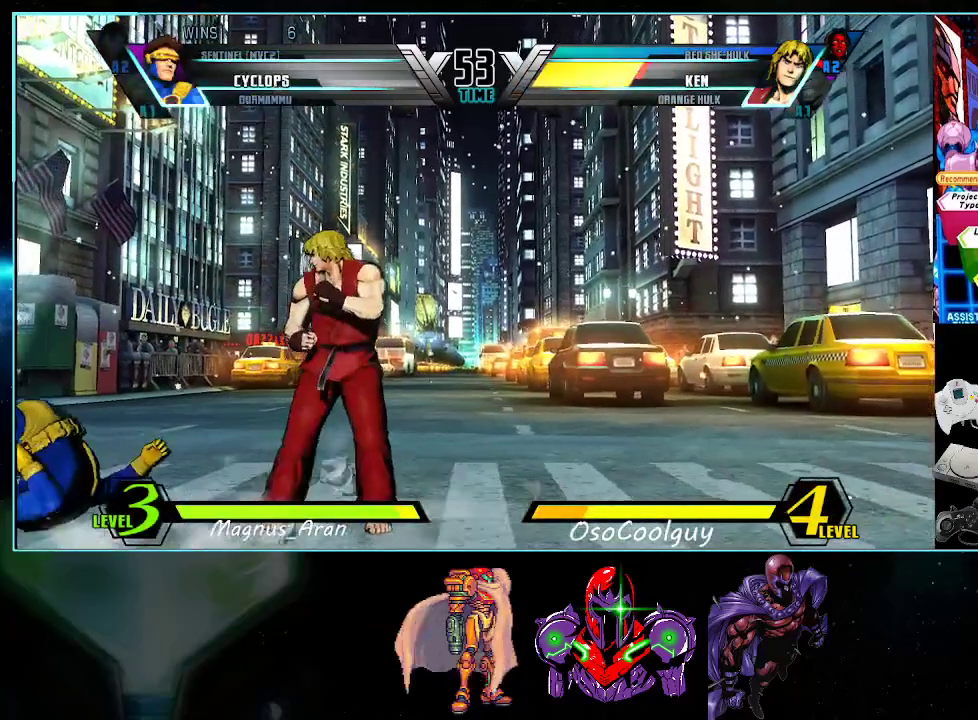
{"buttons": [], "events": []}
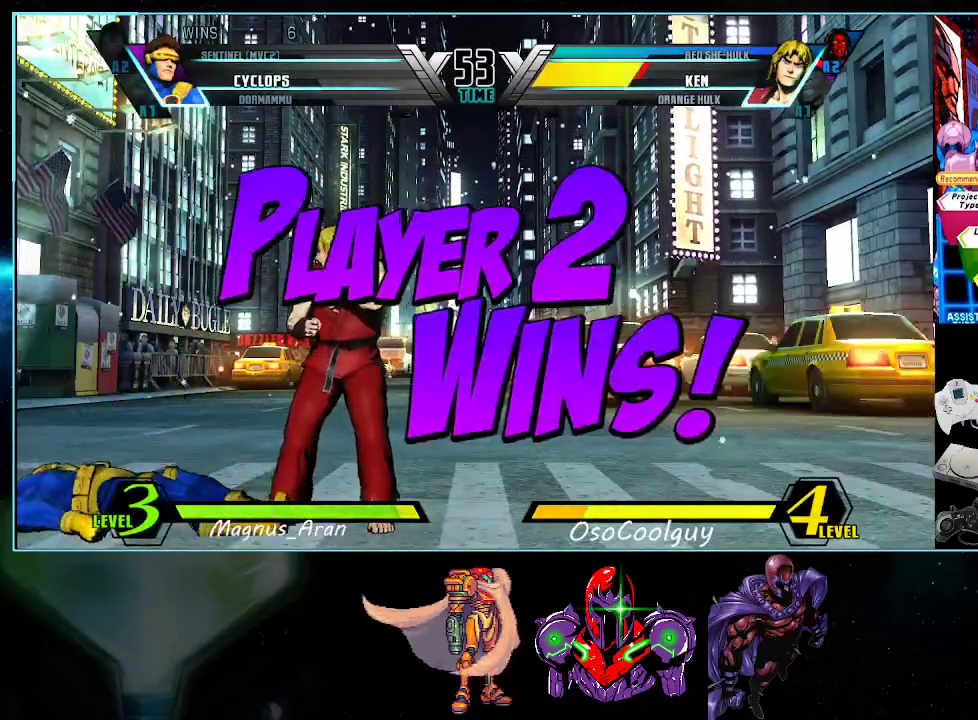
{"buttons": [], "events": []}
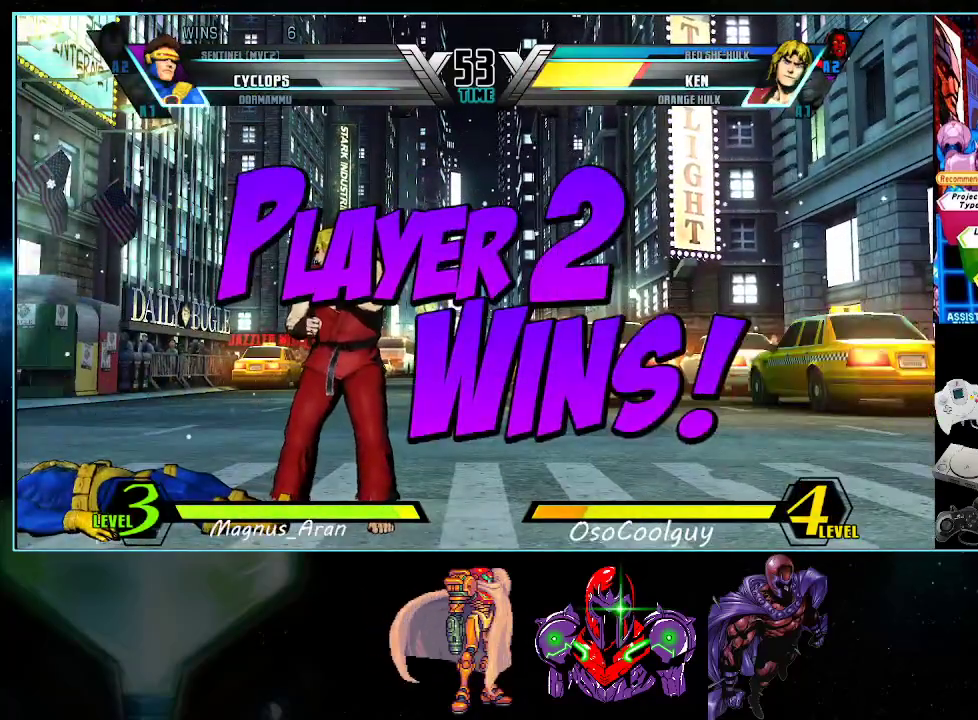
{"buttons": [], "events": []}
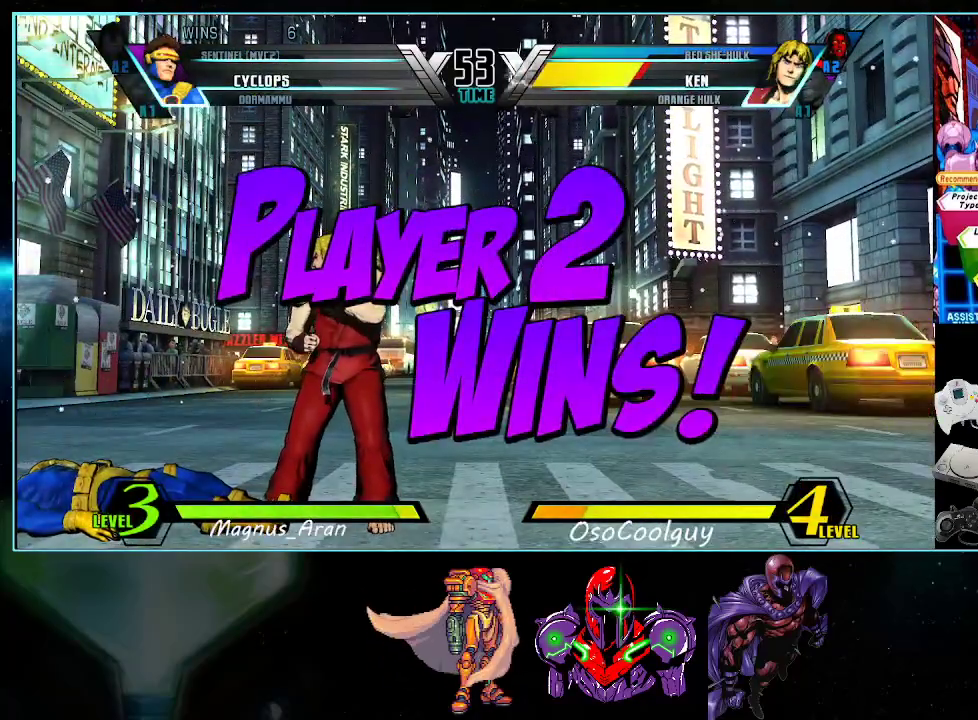
{"buttons": [], "events": [[50, "A", "down"], [167, "A", "up"]]}
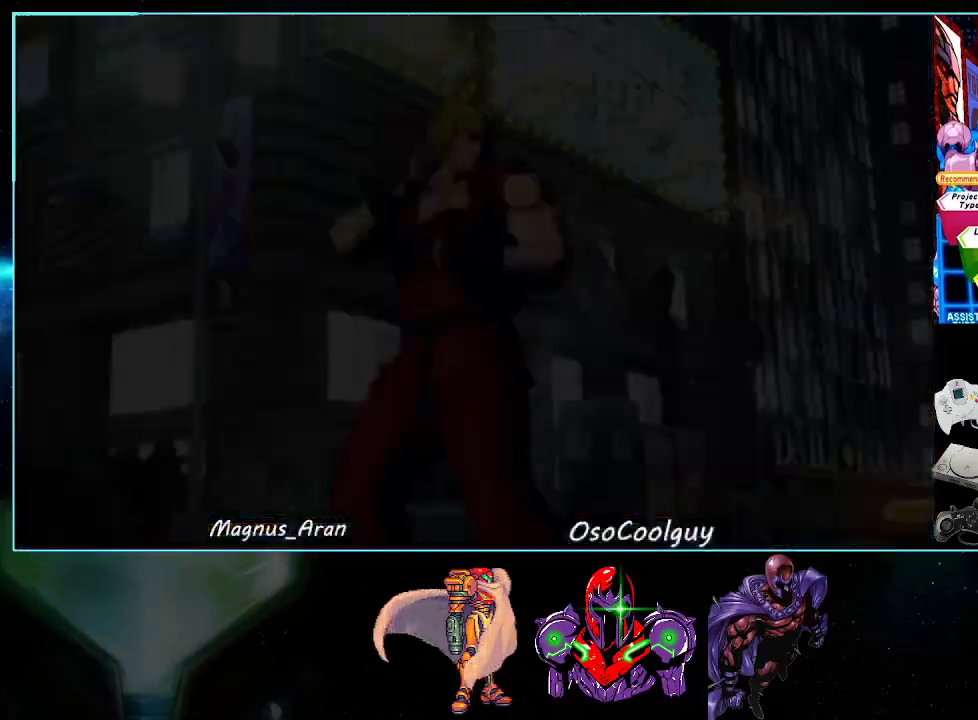
{"buttons": [], "events": []}
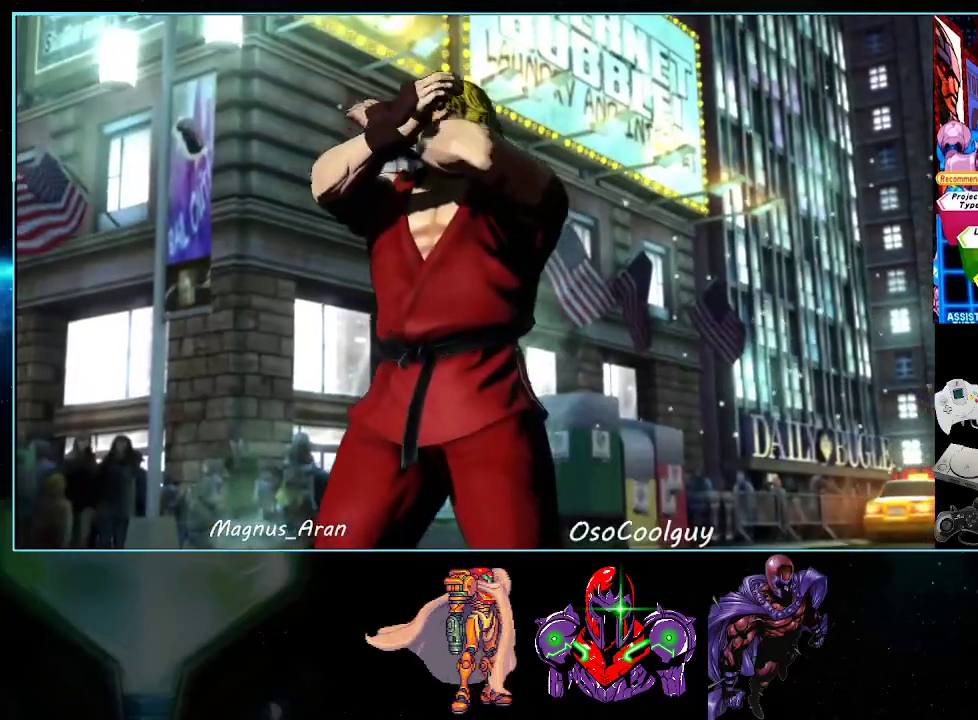
{"buttons": [], "events": [[300, "A", "down"], [300, "X", "down"], [300, "Y", "down"], [433, "X", "up"], [450, "A", "up"], [450, "Y", "up"]]}
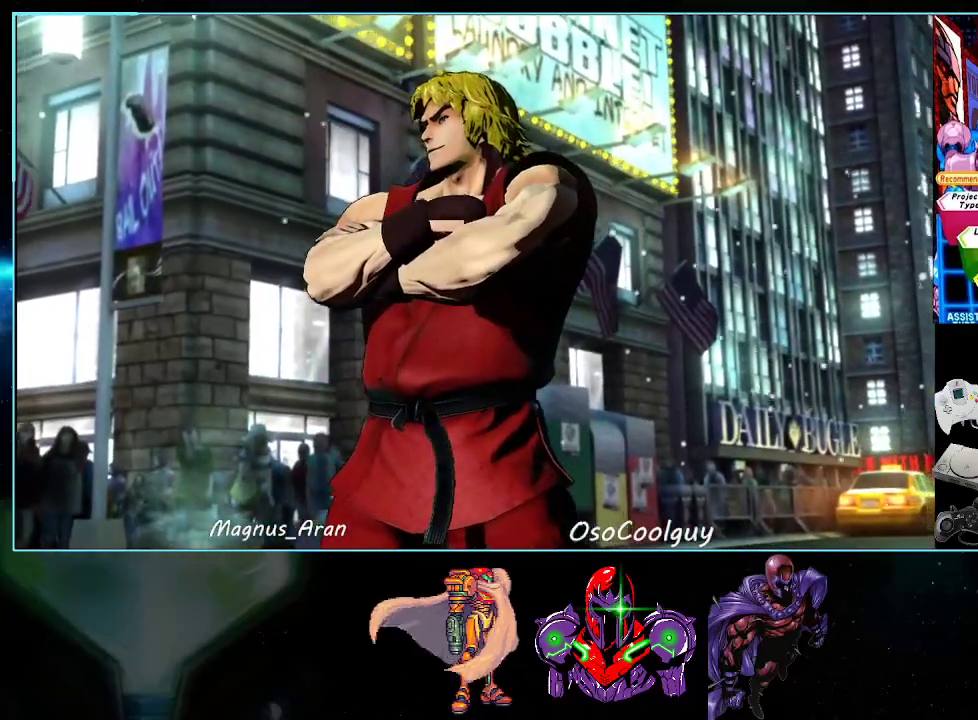
{"buttons": ["Y"], "events": [[200, "A", "down"], [333, "A", "up"], [483, "Y", "down"]]}
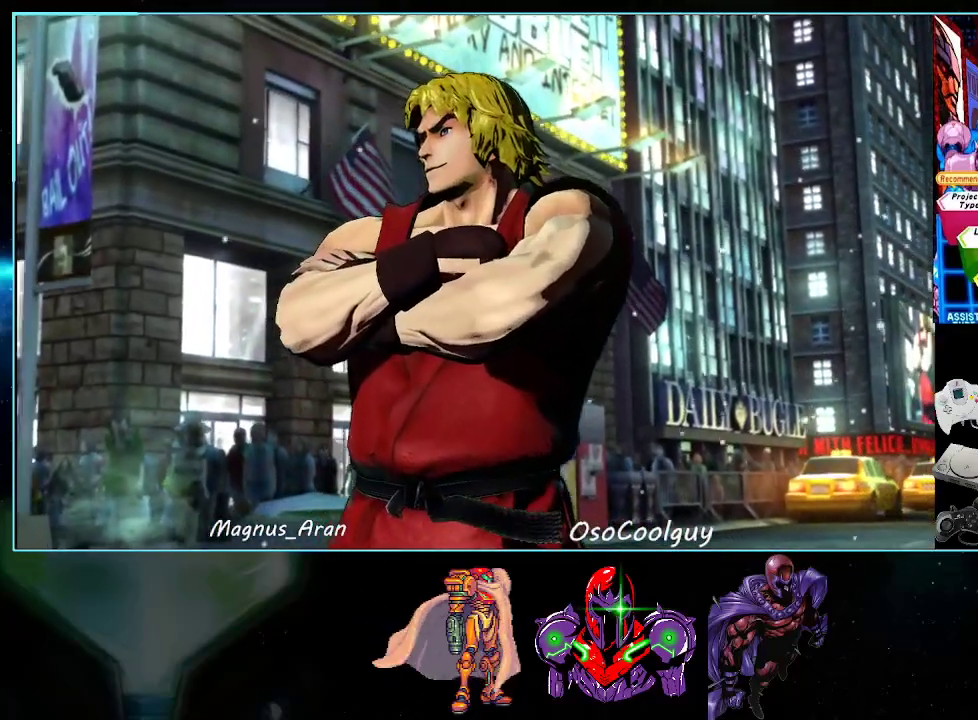
{"buttons": [], "events": [[17, "X", "down"], [50, "A", "down"], [183, "A", "up"], [183, "X", "up"], [183, "Y", "up"], [333, "A", "down"], [333, "Y", "down"], [450, "Y", "up"], [483, "A", "up"]]}
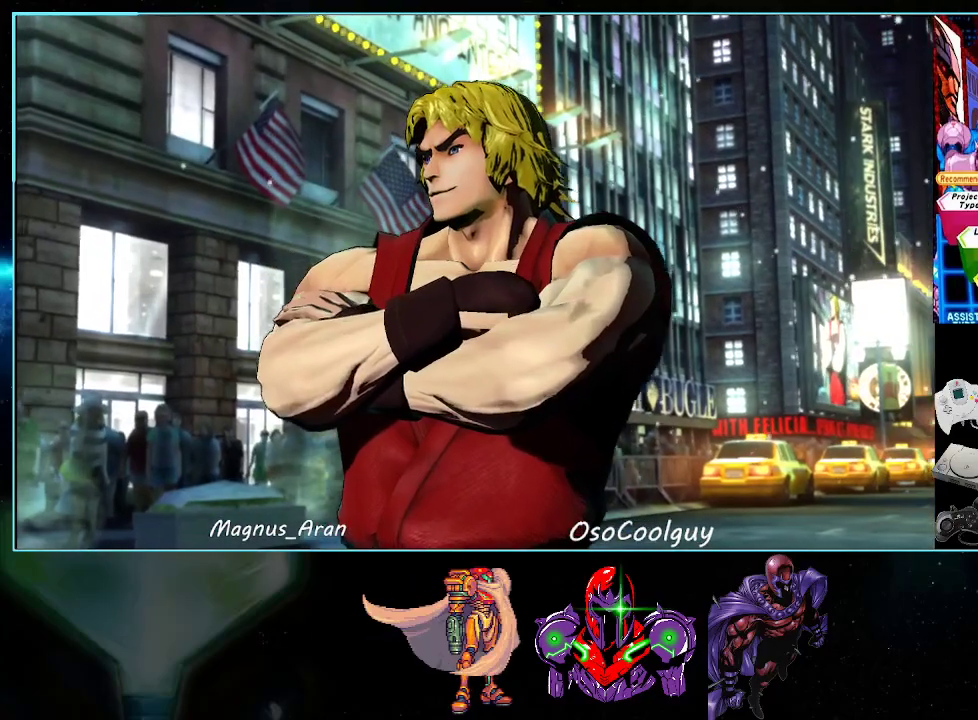
{"buttons": ["A", "X", "Y"], "events": [[83, "Y", "down"], [117, "A", "down"], [117, "X", "down"], [233, "X", "up"], [233, "Y", "up"], [267, "A", "up"], [367, "Y", "down"], [383, "A", "down"], [383, "X", "down"]]}
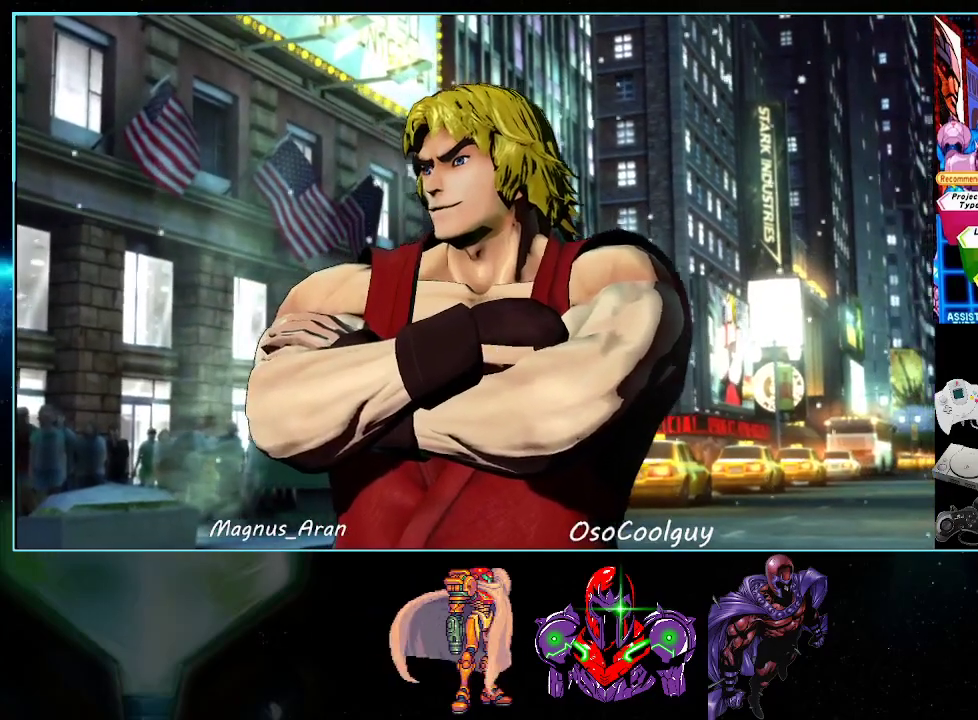
{"buttons": [], "events": [[17, "A", "up"], [17, "X", "up"], [17, "Y", "up"], [333, "START", "down"], [483, "START", "up"]]}
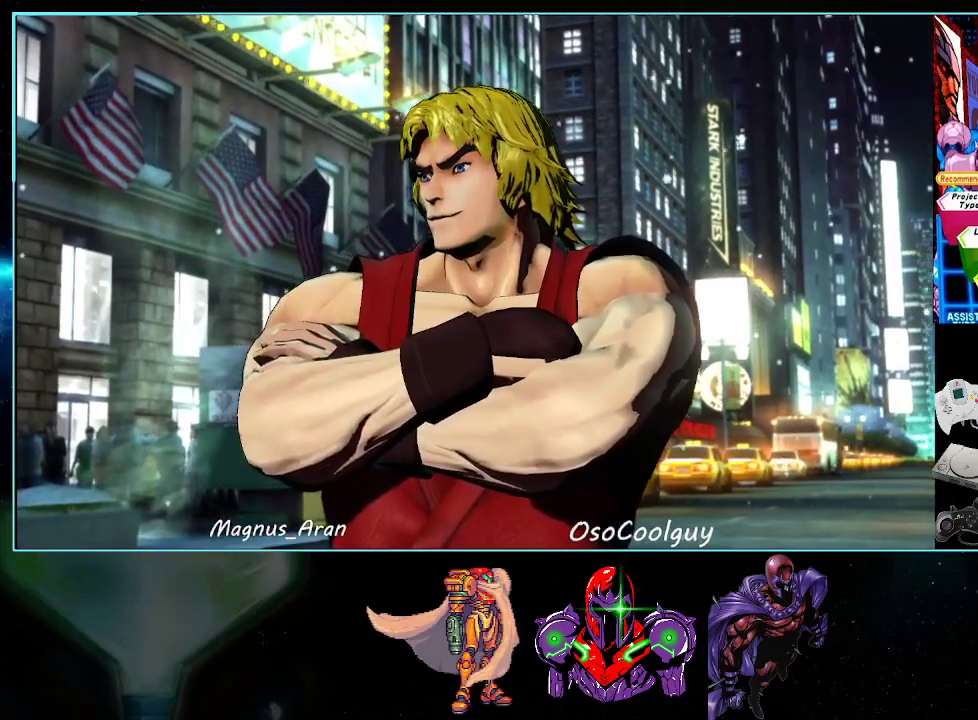
{"buttons": [], "events": [[267, "A", "down"], [333, "A", "up"]]}
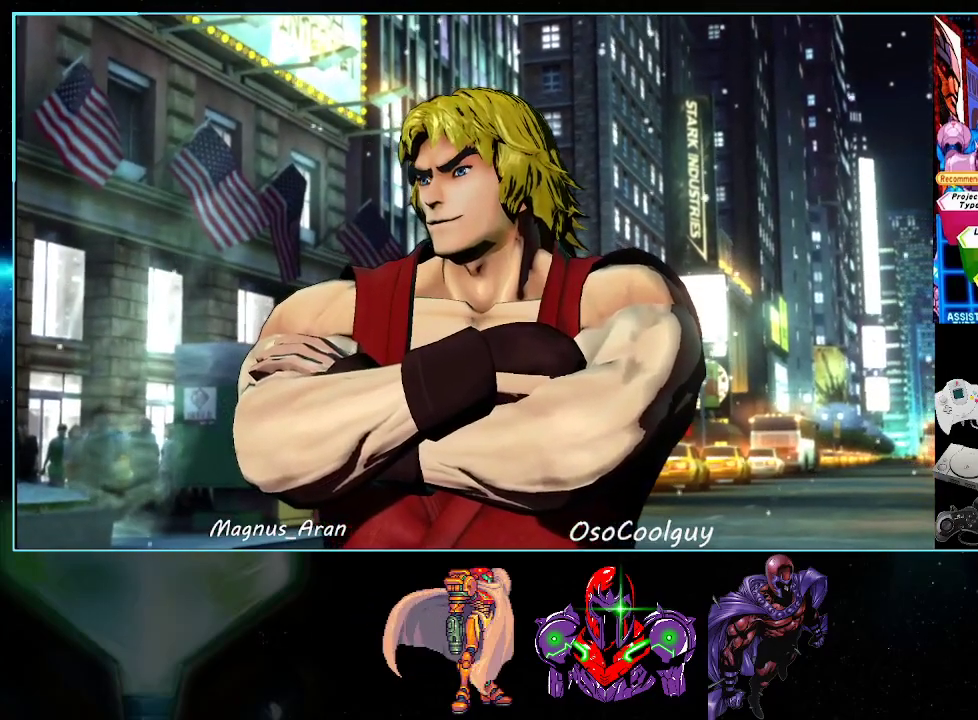
{"buttons": [], "events": [[17, "A", "down"], [17, "Y", "down"], [50, "Y", "up"], [117, "A", "up"]]}
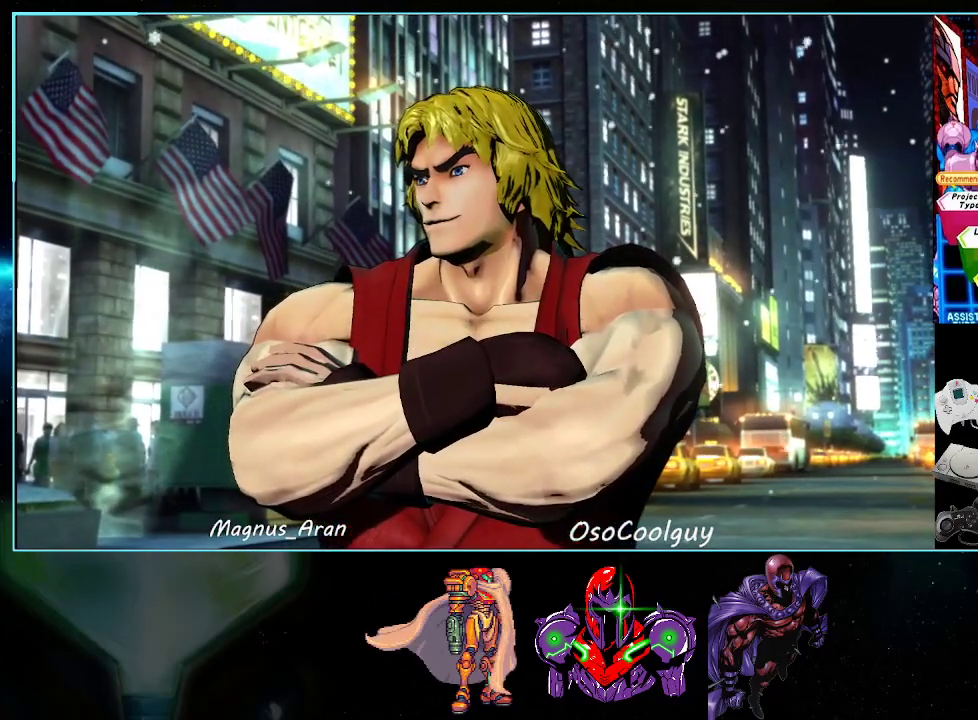
{"buttons": [], "events": [[150, "A", "down"], [267, "A", "up"]]}
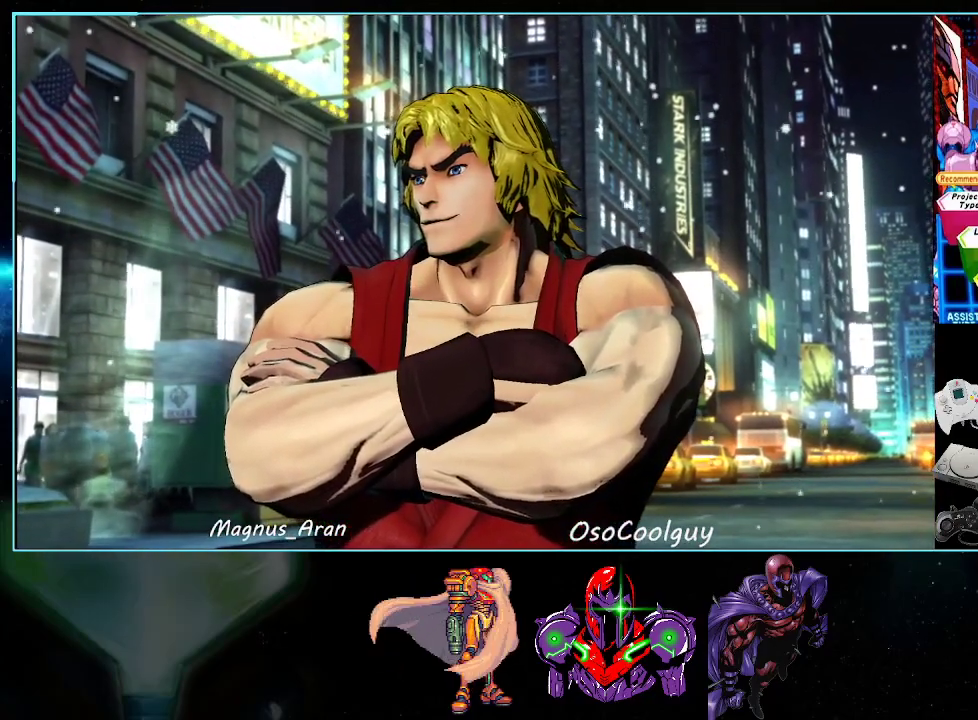
{"buttons": ["A"], "events": [[483, "A", "down"]]}
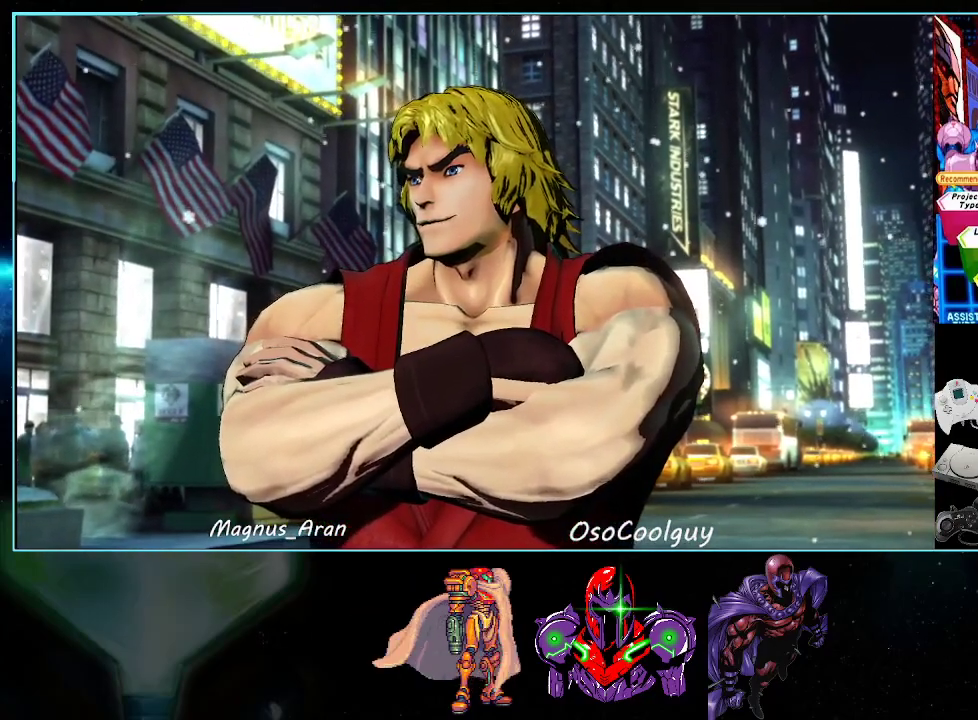
{"buttons": [], "events": [[267, "A", "up"]]}
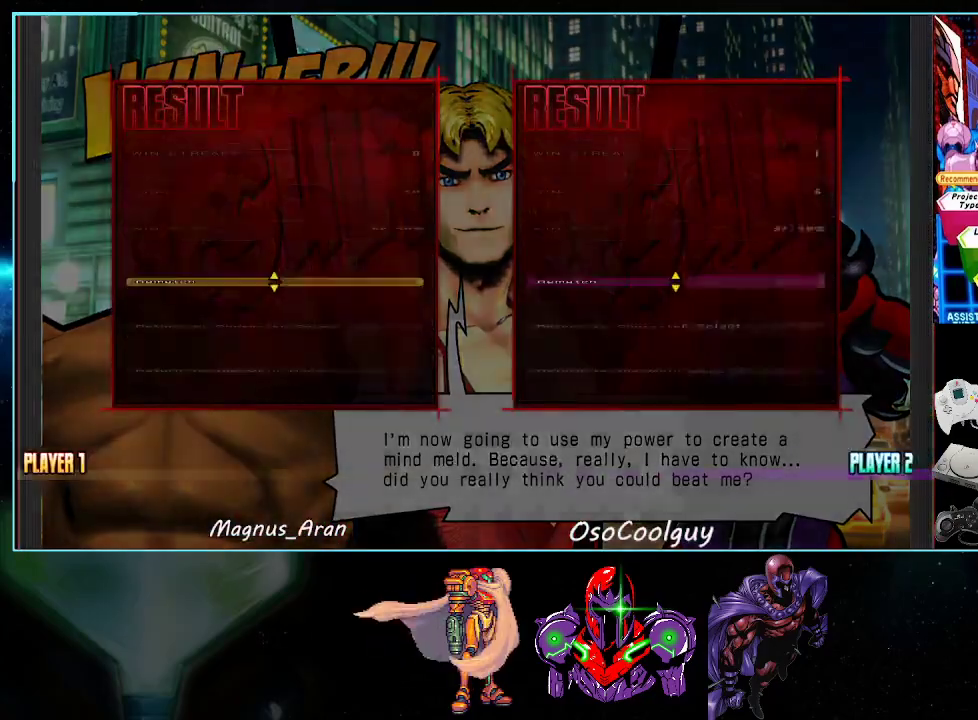
{"buttons": [], "events": []}
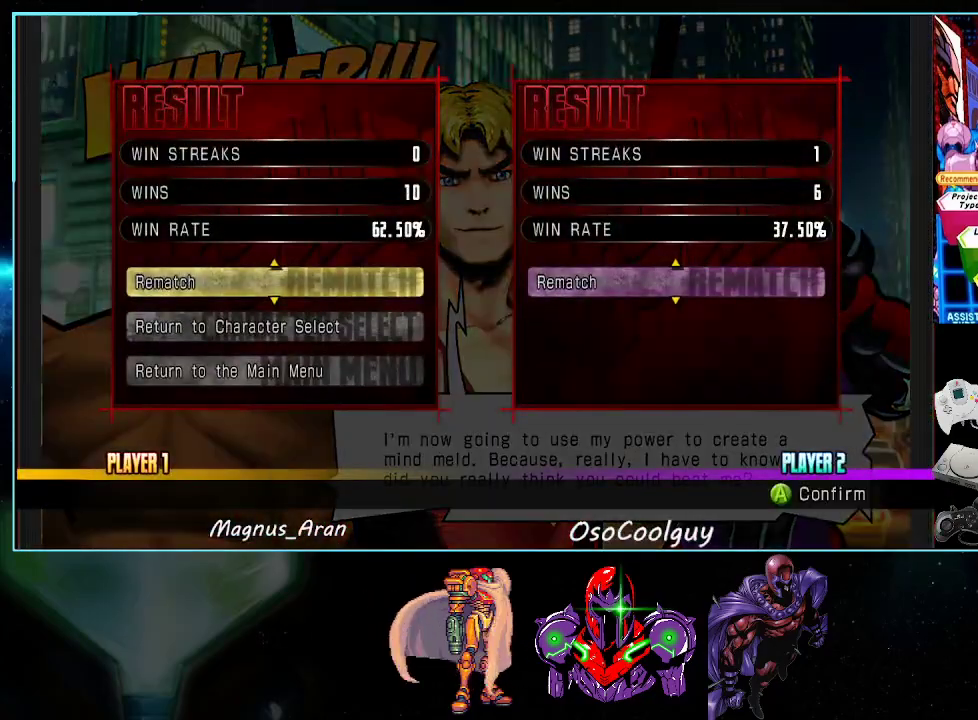
{"buttons": ["A"], "events": [[83, "A", "down"]]}
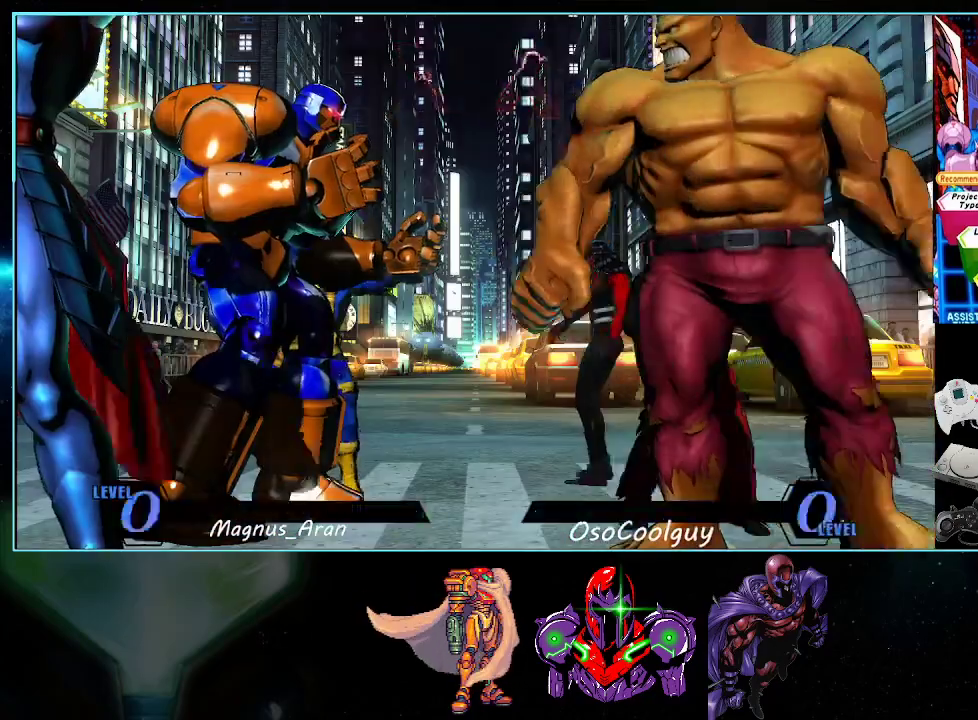
{"buttons": ["DPAD_RIGHT"], "events": [[50, "A", "up"], [117, "A", "down"], [117, "B", "down"], [167, "DPAD_RIGHT", "down"], [300, "B", "up"], [333, "A", "up"], [400, "A", "down"], [417, "X", "down"], [417, "Y", "down"], [450, "Y", "up"], [483, "A", "up"], [483, "X", "up"]]}
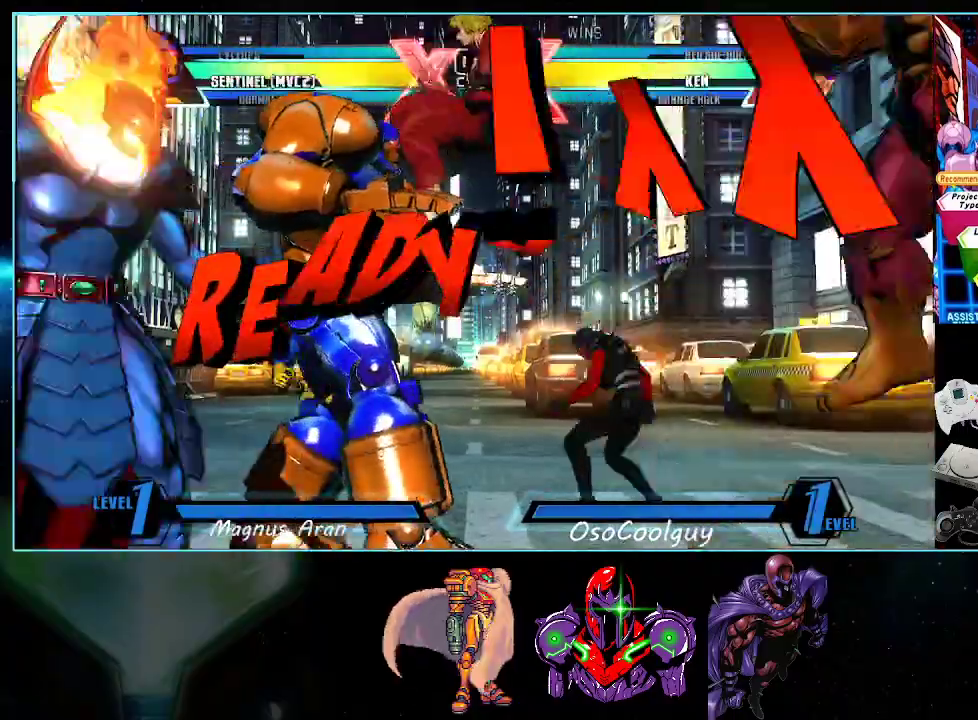
{"buttons": ["A", "Y", "DPAD_RIGHT"], "events": [[83, "A", "down"], [150, "A", "up"], [150, "DPAD_RIGHT", "up"], [167, "DPAD_LEFT", "down"], [200, "Y", "down"], [233, "A", "down"], [300, "DPAD_LEFT", "up"], [300, "X", "down"], [367, "DPAD_RIGHT", "down"], [367, "Y", "up"], [417, "X", "up"], [450, "Y", "down"]]}
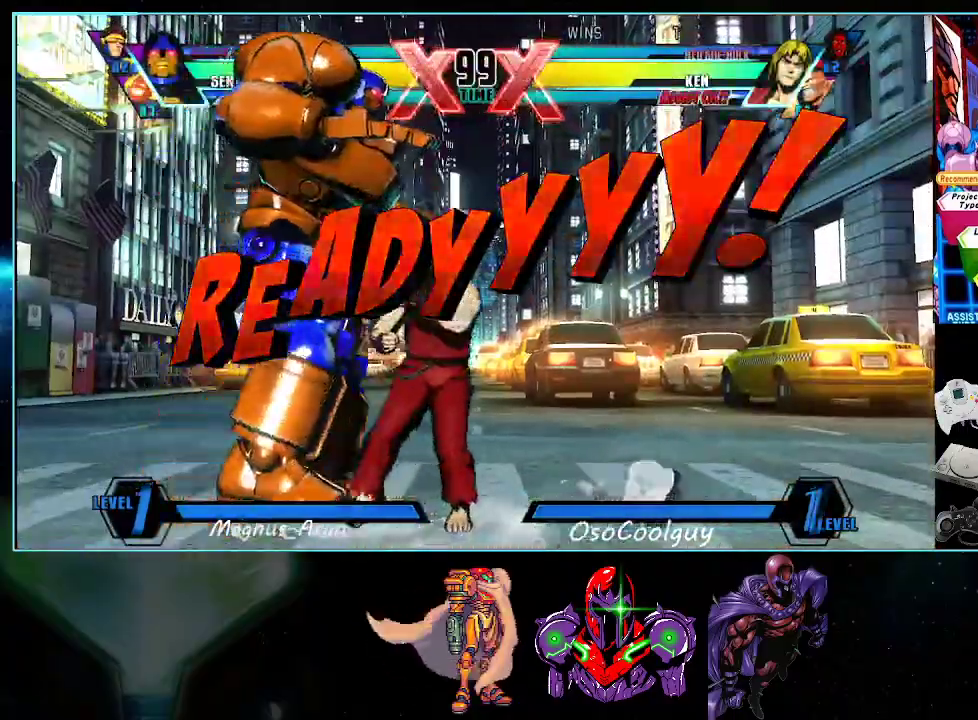
{"buttons": ["A", "X", "Y", "DPAD_RIGHT"], "events": [[17, "X", "down"], [83, "Y", "up"], [150, "X", "up"], [150, "Y", "down"], [233, "X", "down"], [300, "Y", "up"], [367, "Y", "down"], [383, "X", "up"], [450, "X", "down"]]}
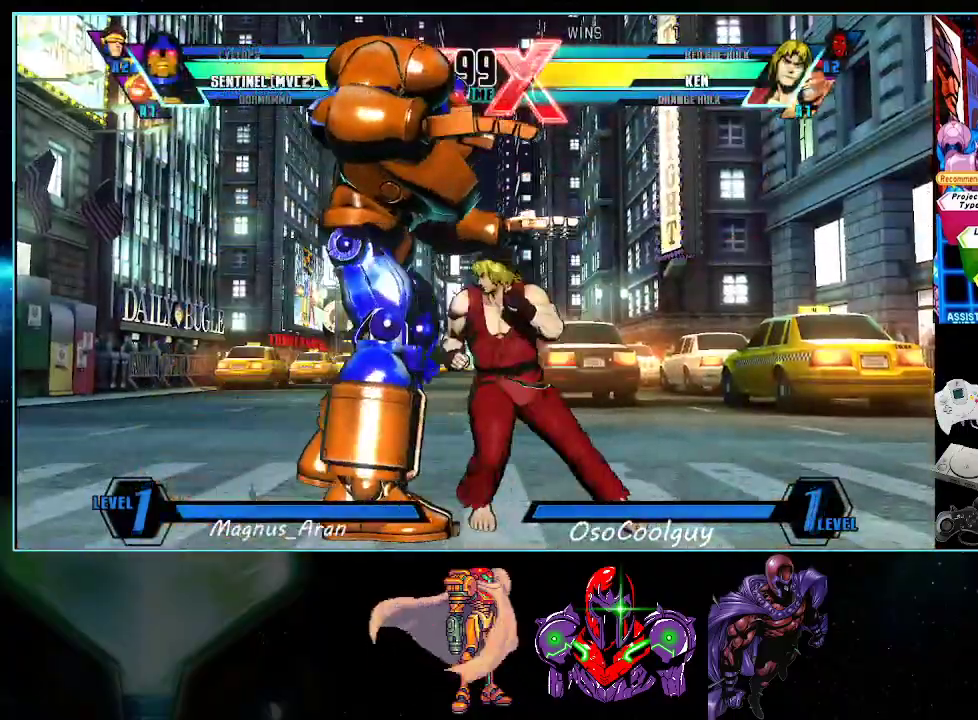
{"buttons": ["X", "DPAD_UP", "DPAD_LEFT"], "events": [[17, "Y", "up"], [83, "Y", "down"], [167, "A", "up"], [233, "DPAD_RIGHT", "up"], [267, "DPAD_LEFT", "down"], [267, "X", "up"], [267, "Y", "up"], [333, "DPAD_UP", "down"], [483, "X", "down"]]}